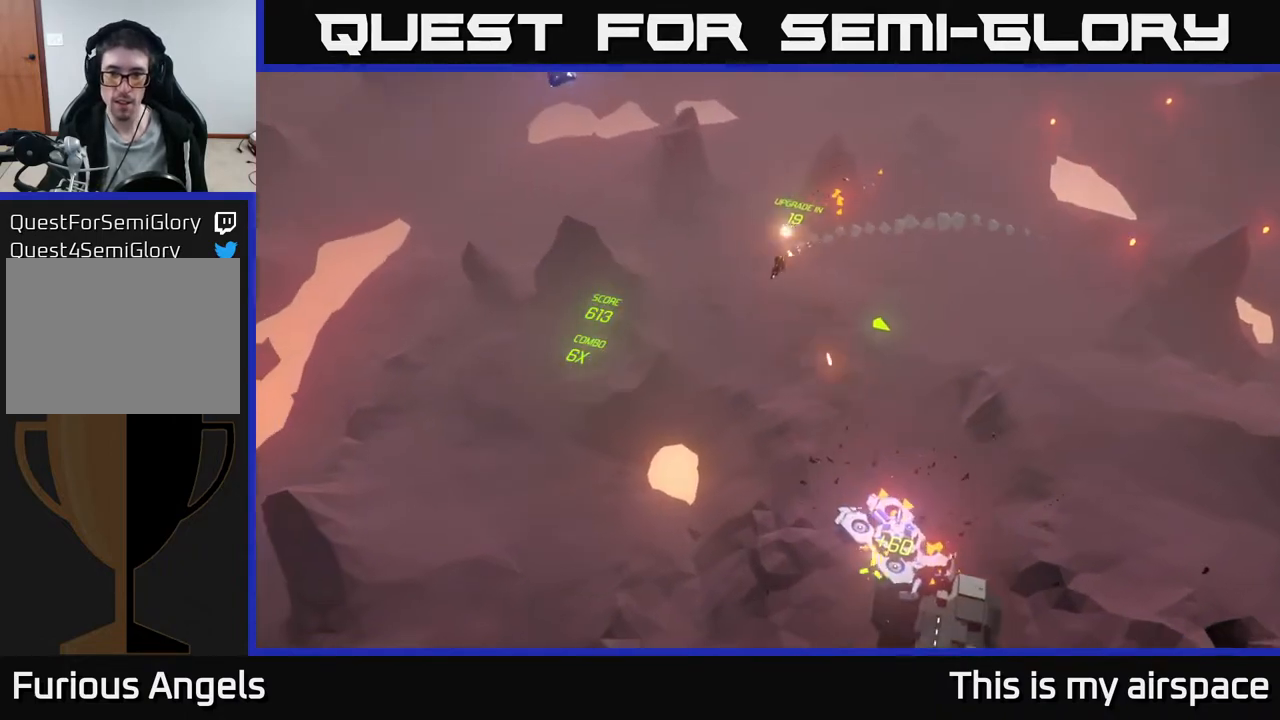
Gameplay with a controller (Xbox layout); each line is a JSON object with the inputs held at the frame after it. "events" lists button and stick changes between this image and that frame as [ms after this image, input, new state], when the widget could be followed in between. Not read: right_stick.
{"buttons": [], "left_stick": "down-right", "events": [[233, "left_stick", "down-right"]]}
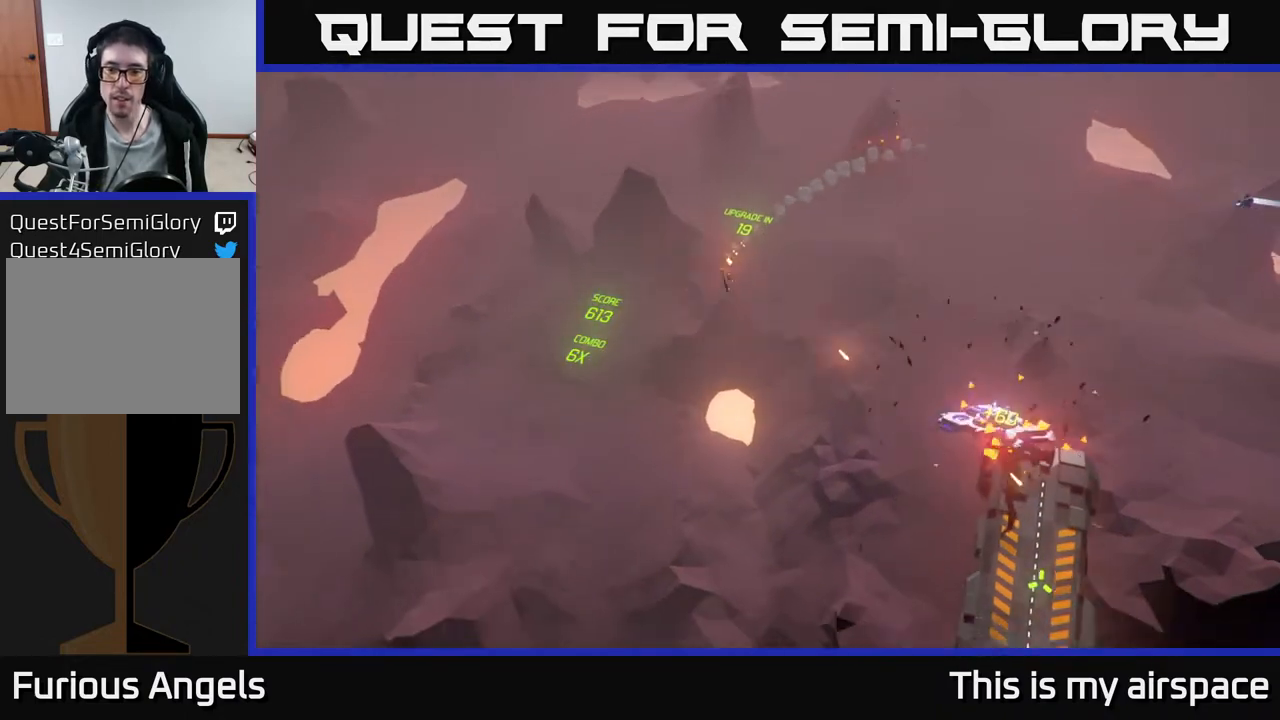
{"buttons": [], "left_stick": "center", "events": [[67, "left_stick", "down"], [333, "left_stick", "center"]]}
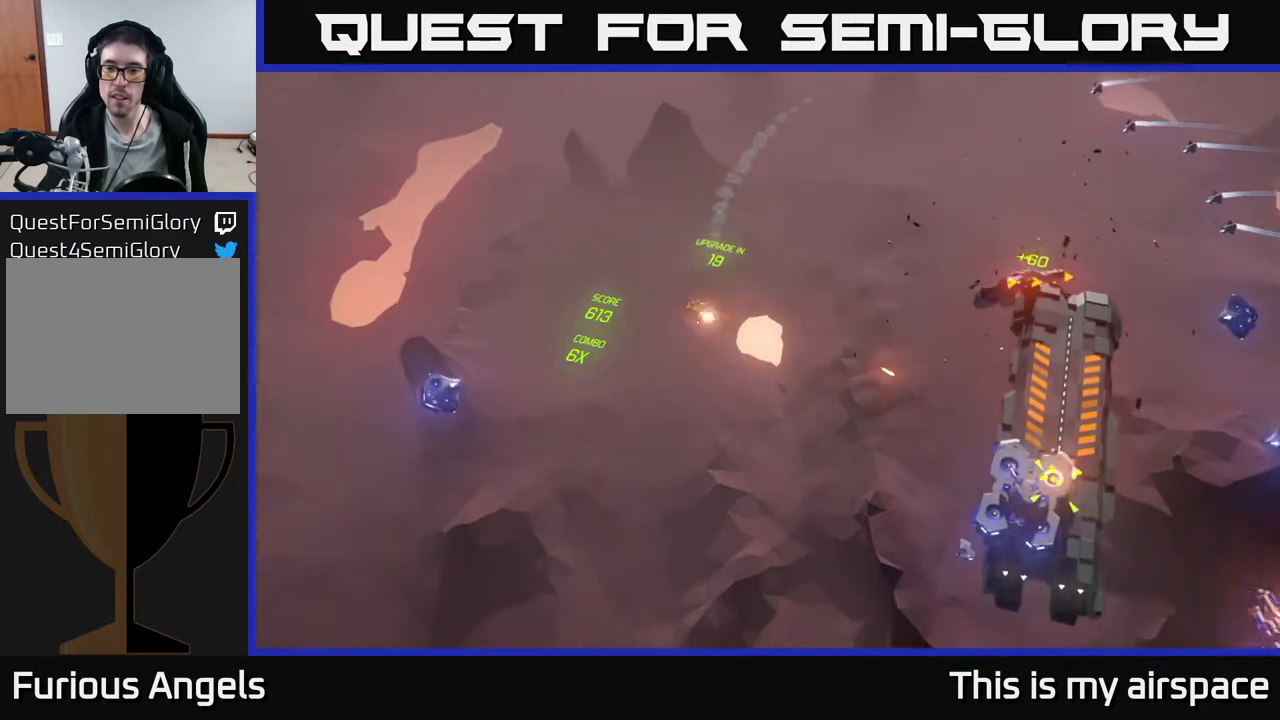
{"buttons": [], "left_stick": "center", "events": []}
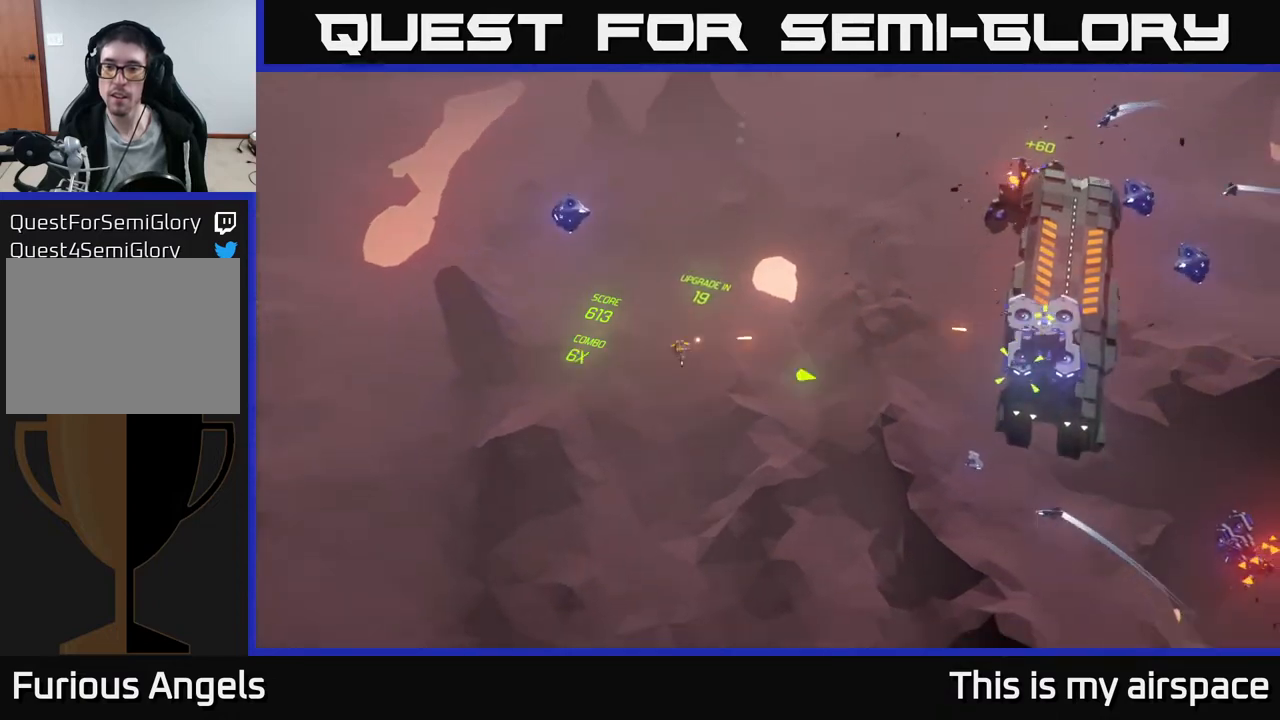
{"buttons": [], "left_stick": "right", "events": [[200, "left_stick", "down-right"], [300, "left_stick", "center"], [467, "left_stick", "right"]]}
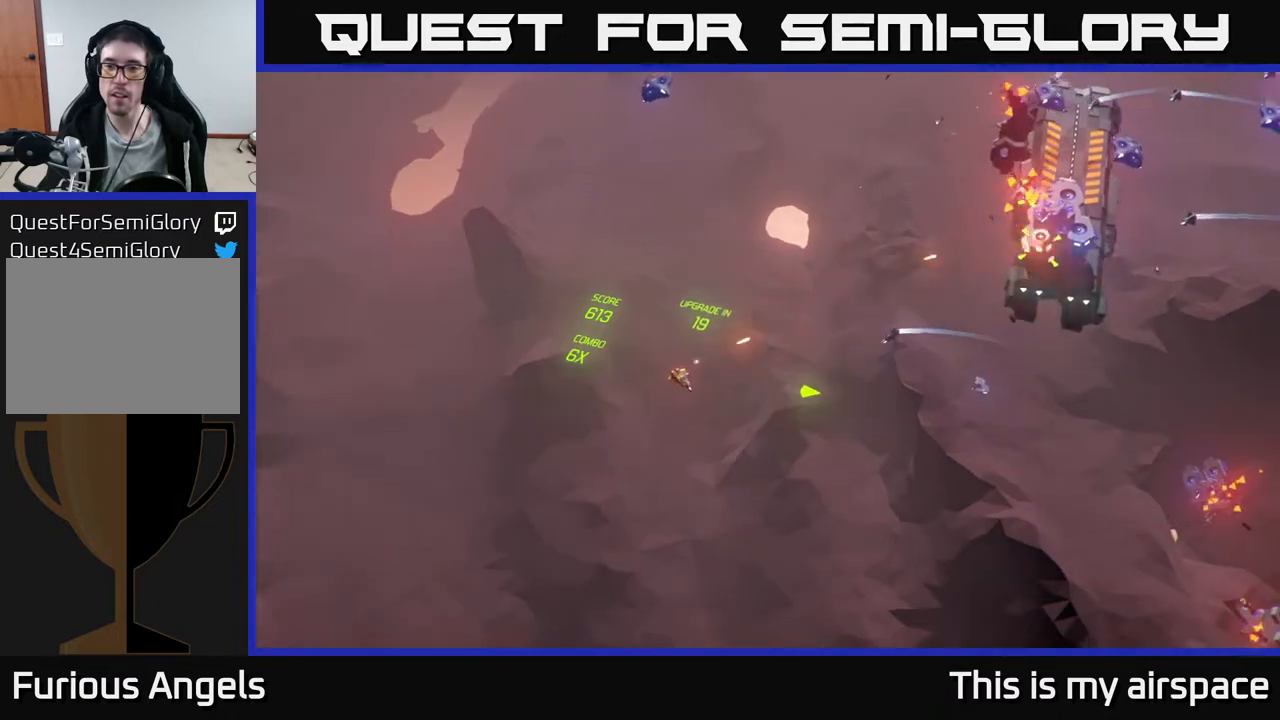
{"buttons": [], "left_stick": "right", "events": []}
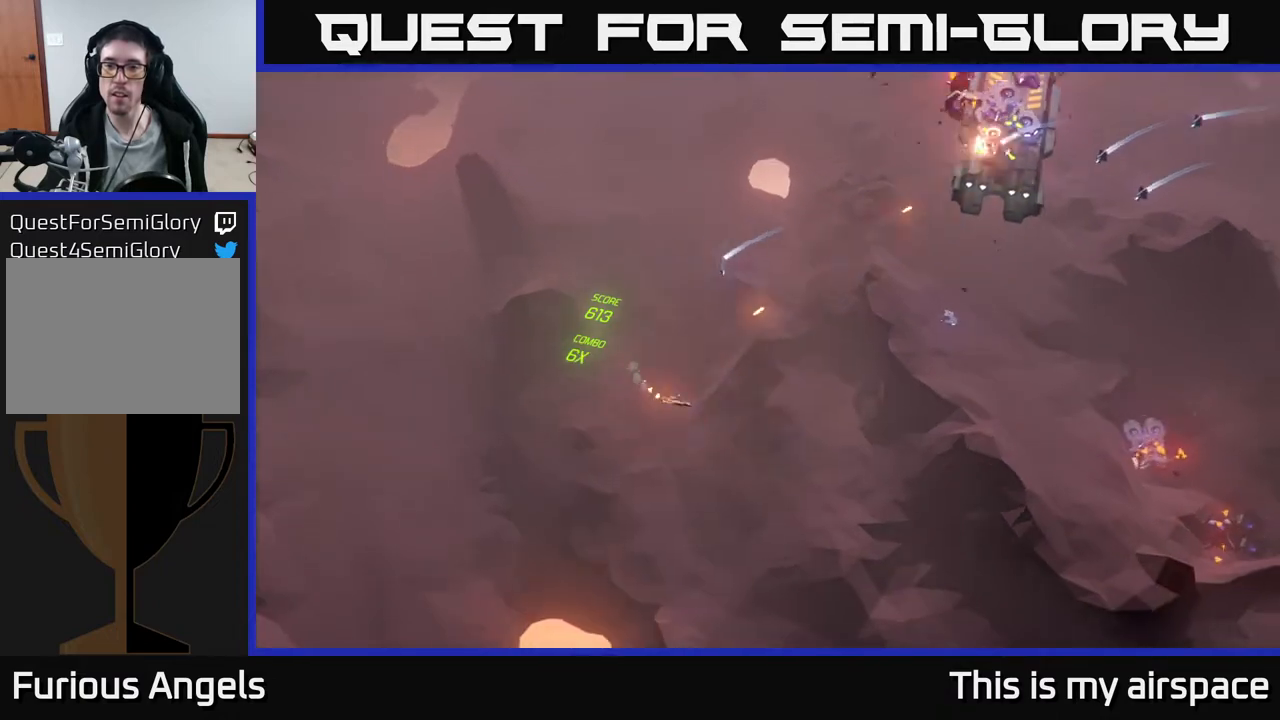
{"buttons": [], "left_stick": "right", "events": []}
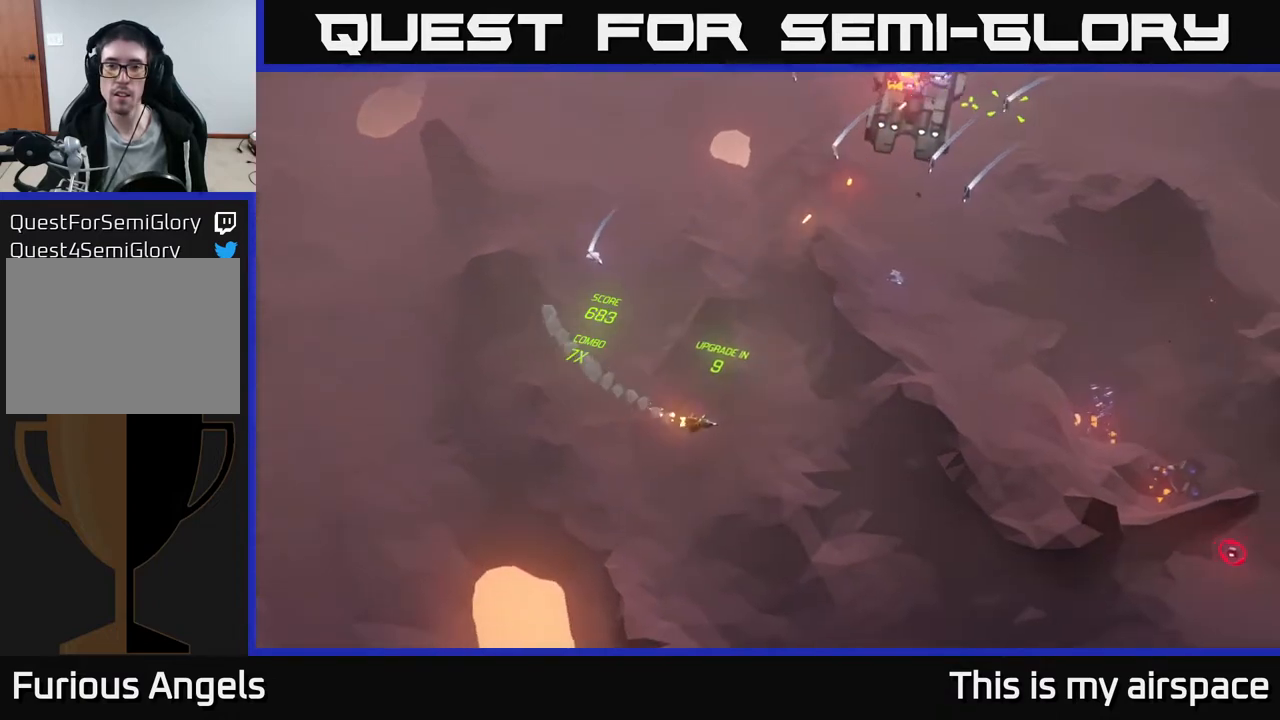
{"buttons": [], "left_stick": "up-right", "events": [[67, "left_stick", "up-right"]]}
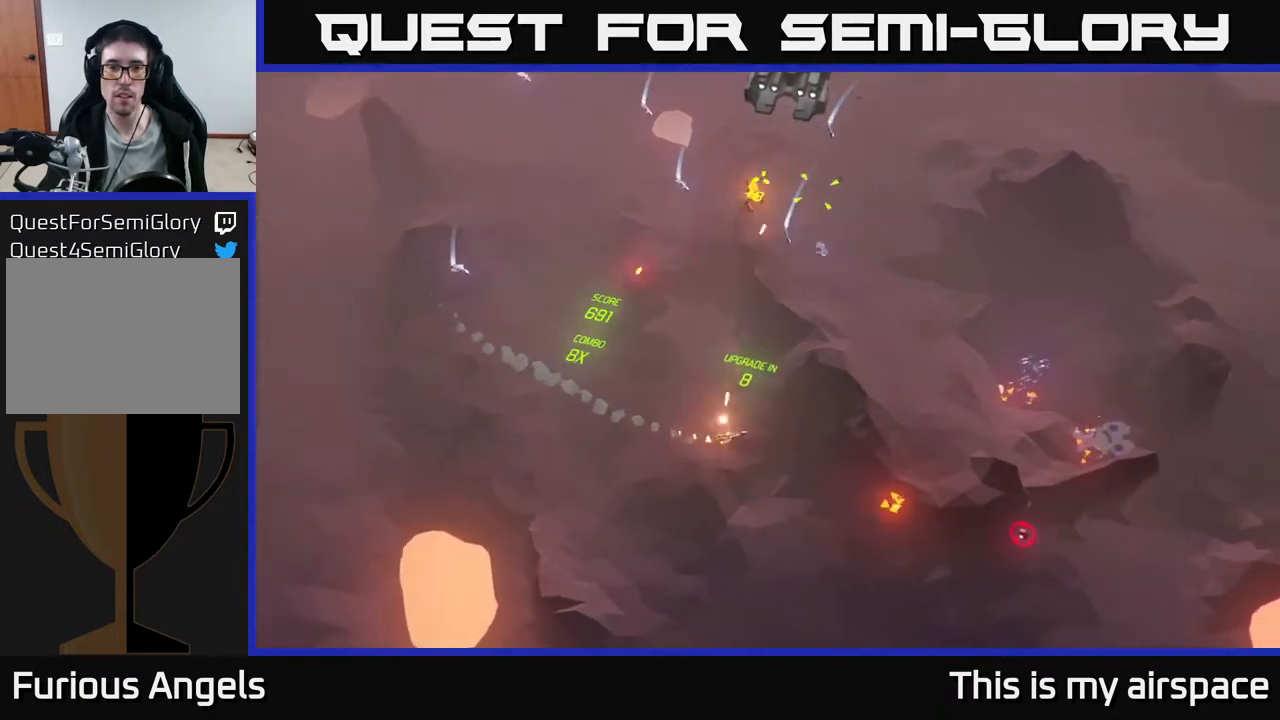
{"buttons": [], "left_stick": "up", "events": [[33, "left_stick", "up"]]}
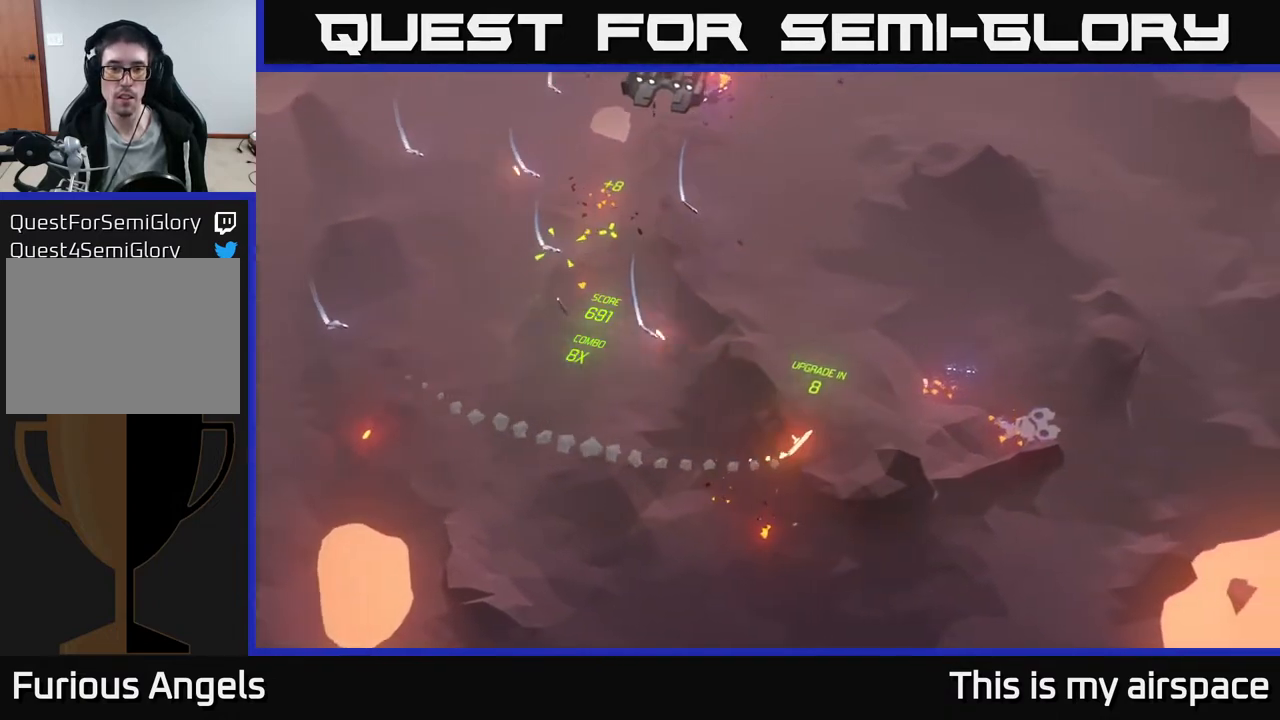
{"buttons": [], "left_stick": "up-left", "events": [[133, "left_stick", "up-left"]]}
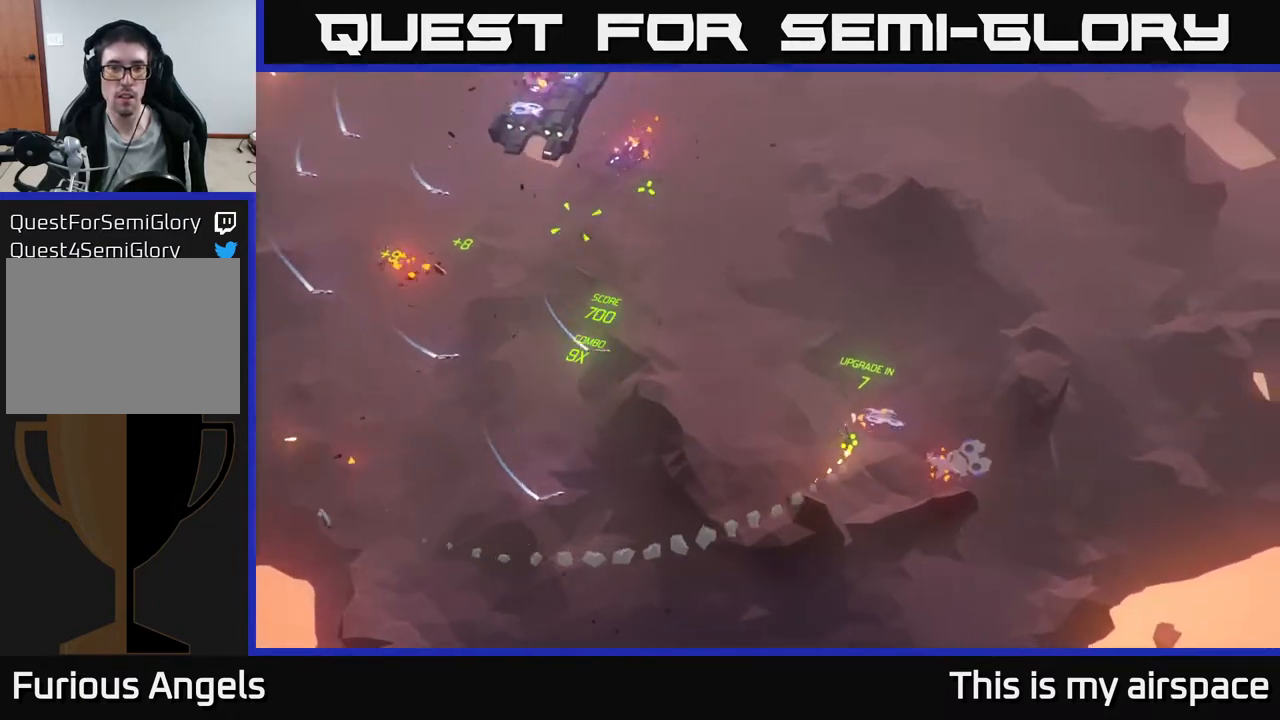
{"buttons": [], "left_stick": "left", "events": [[200, "left_stick", "left"]]}
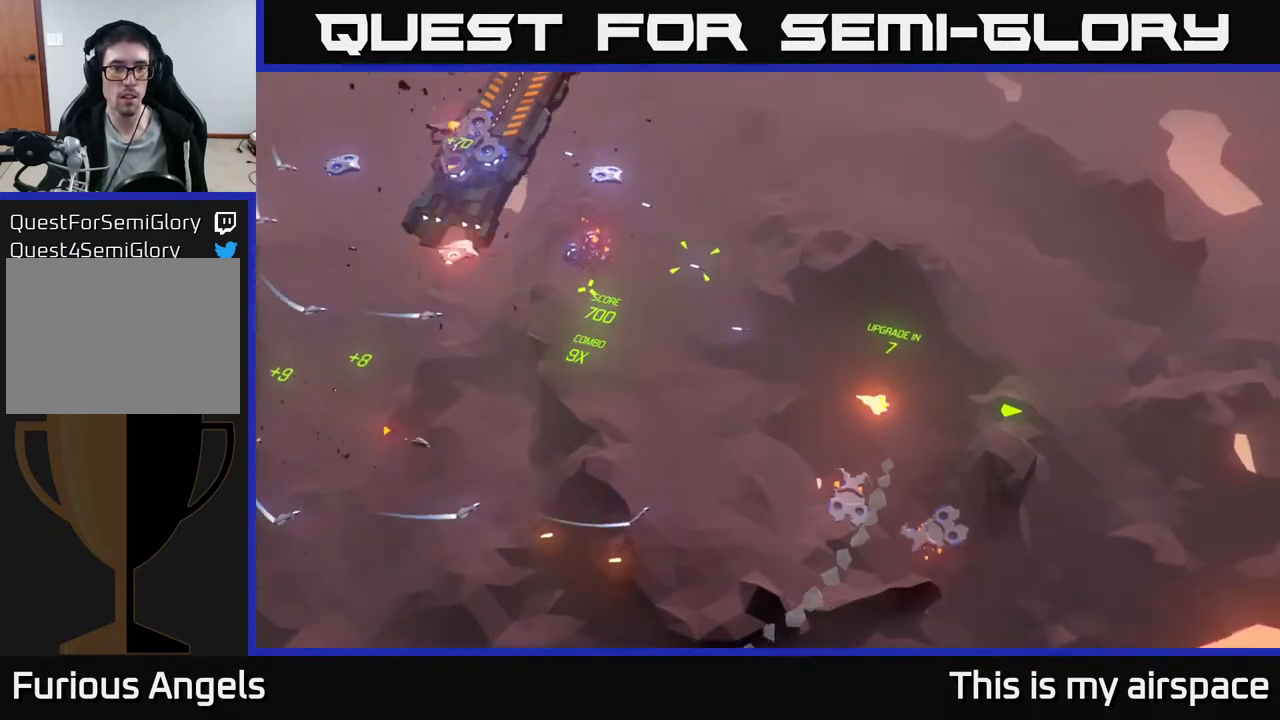
{"buttons": [], "left_stick": "up", "events": [[83, "left_stick", "center"], [200, "left_stick", "up"]]}
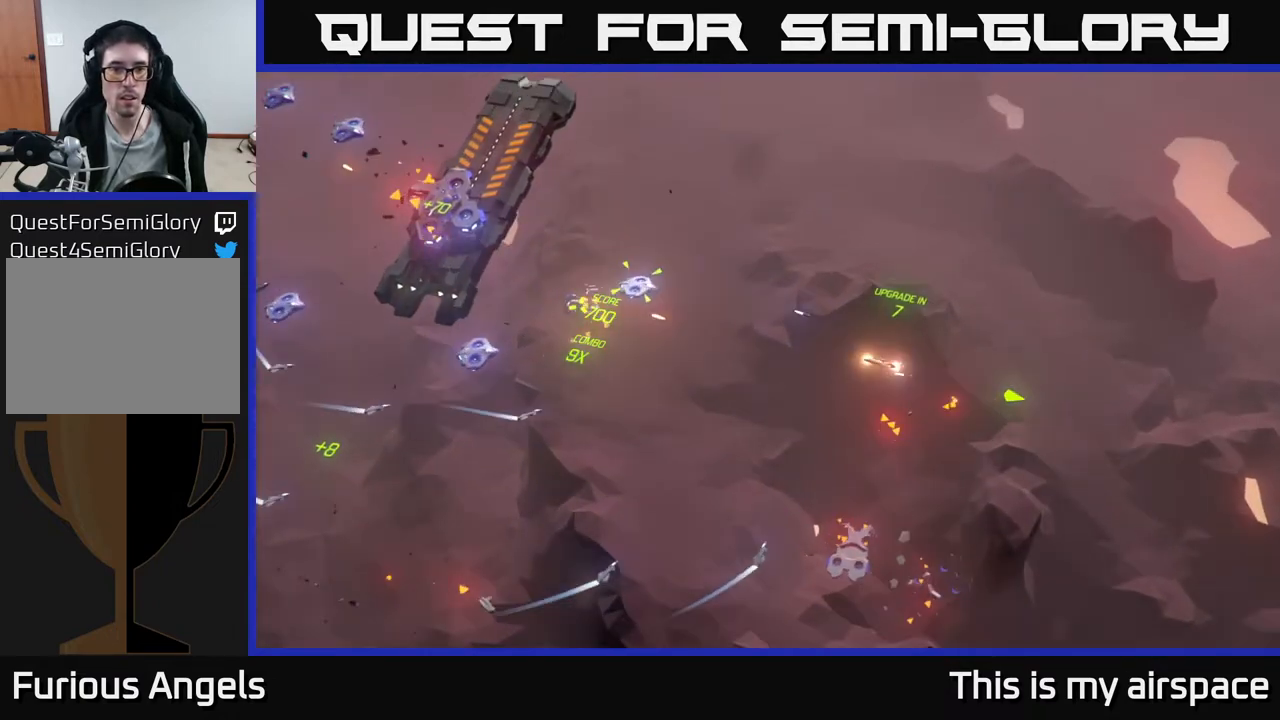
{"buttons": [], "left_stick": "left", "events": [[150, "left_stick", "left"]]}
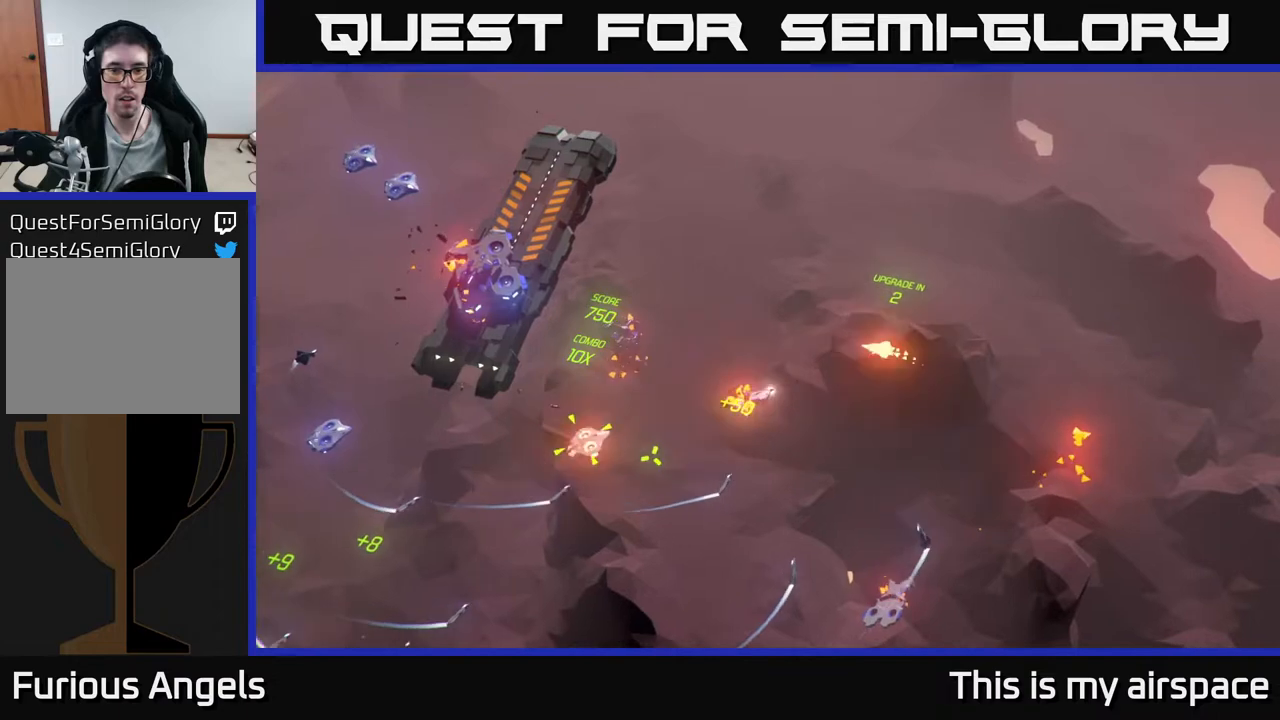
{"buttons": [], "left_stick": "down-left", "events": [[283, "left_stick", "down-left"]]}
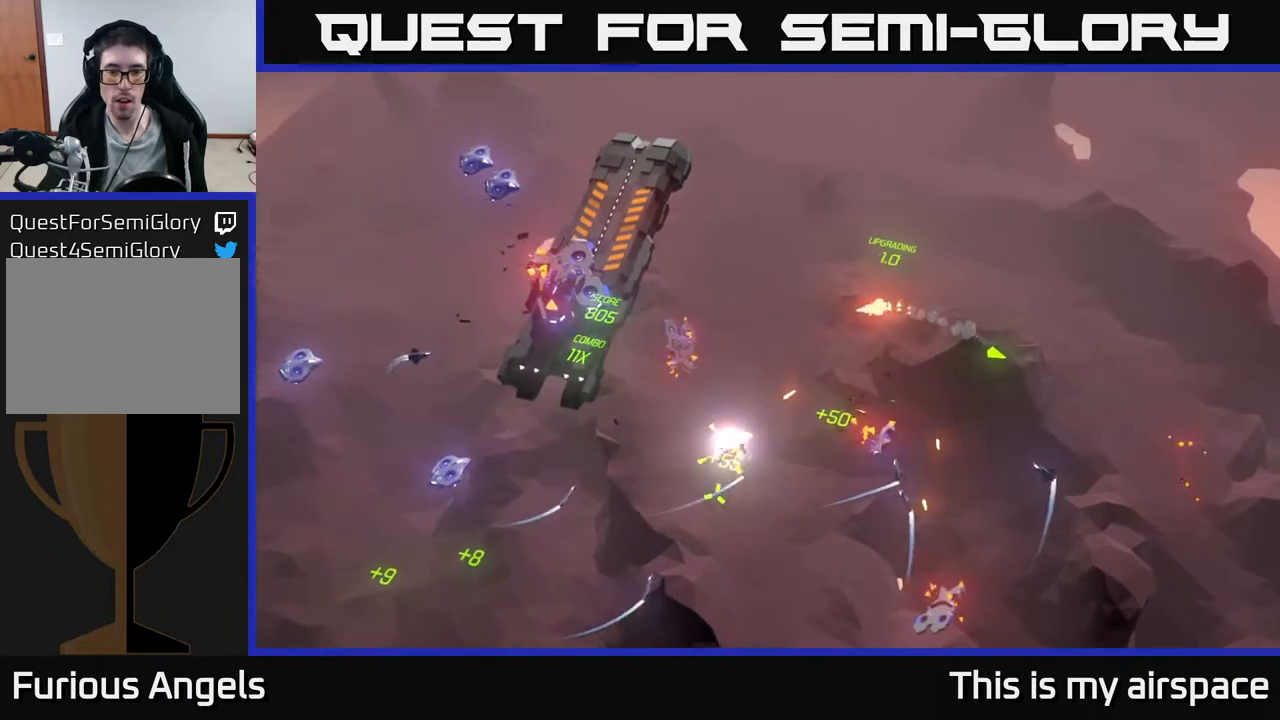
{"buttons": [], "left_stick": "left", "events": [[383, "left_stick", "left"]]}
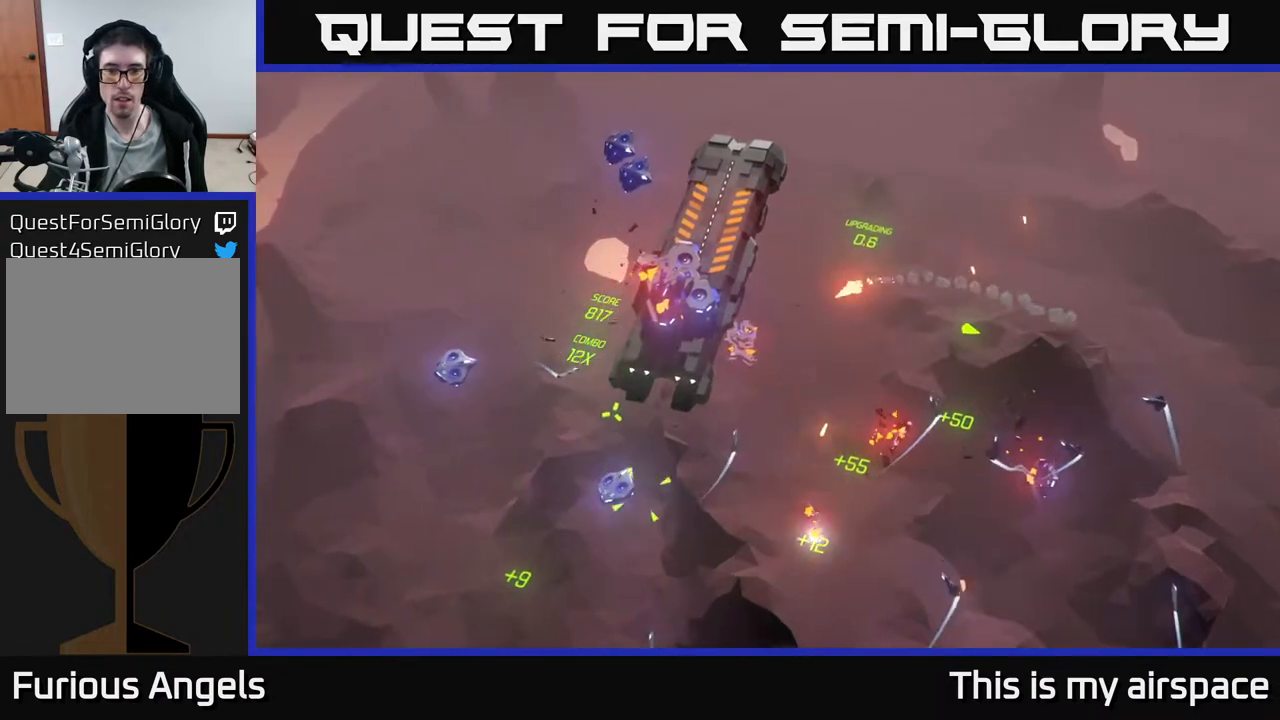
{"buttons": [], "left_stick": "up", "events": [[167, "left_stick", "up-left"], [367, "left_stick", "up"]]}
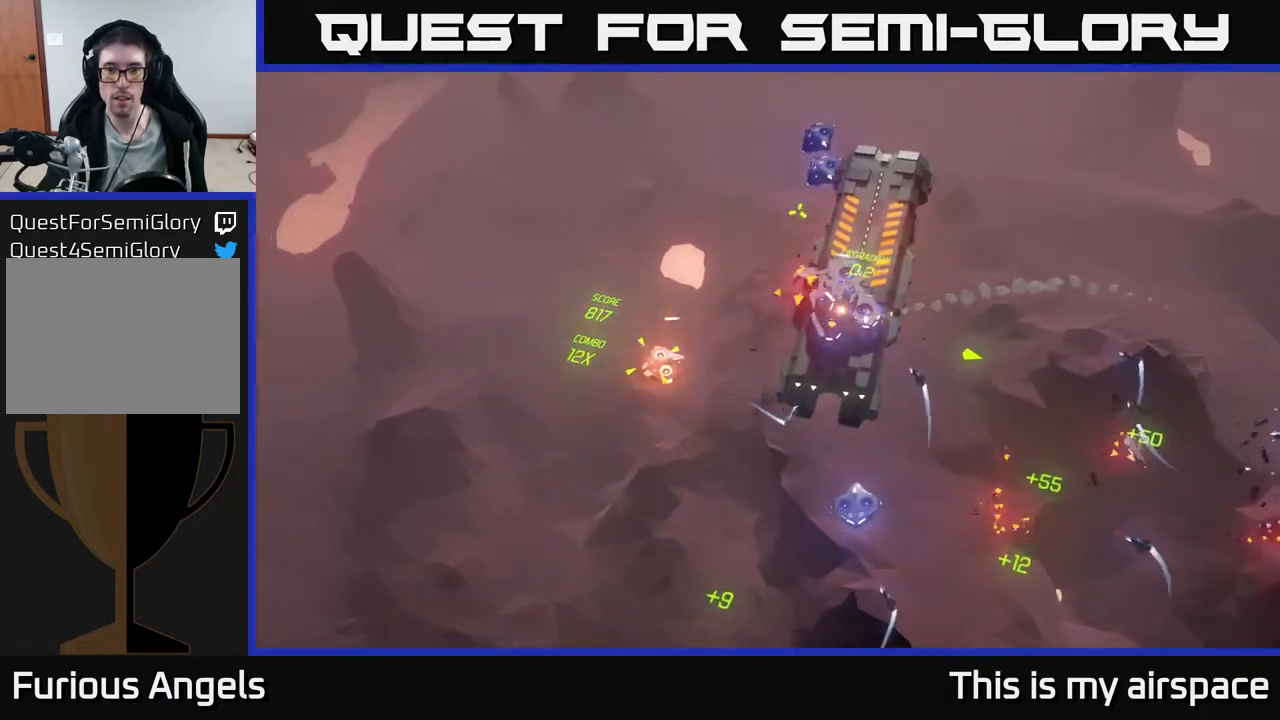
{"buttons": [], "left_stick": "center", "events": [[100, "left_stick", "up-right"], [217, "left_stick", "right"], [433, "left_stick", "center"]]}
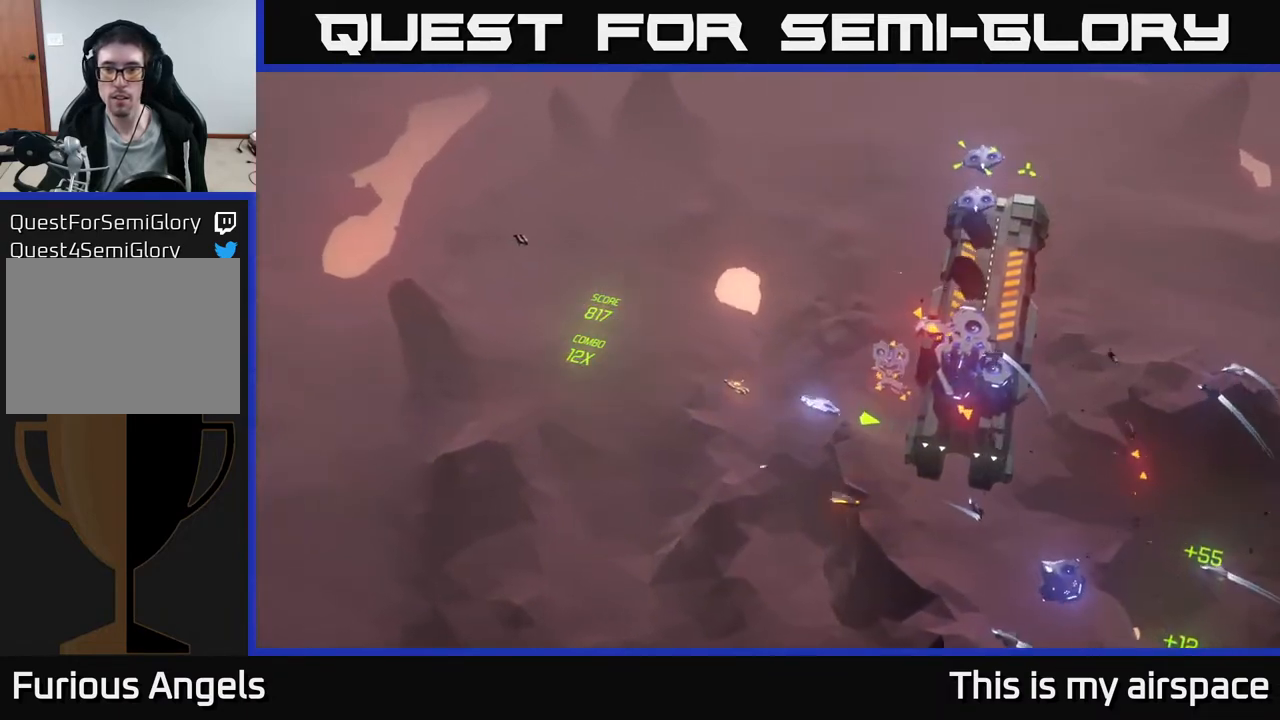
{"buttons": [], "left_stick": "right", "events": [[83, "left_stick", "right"]]}
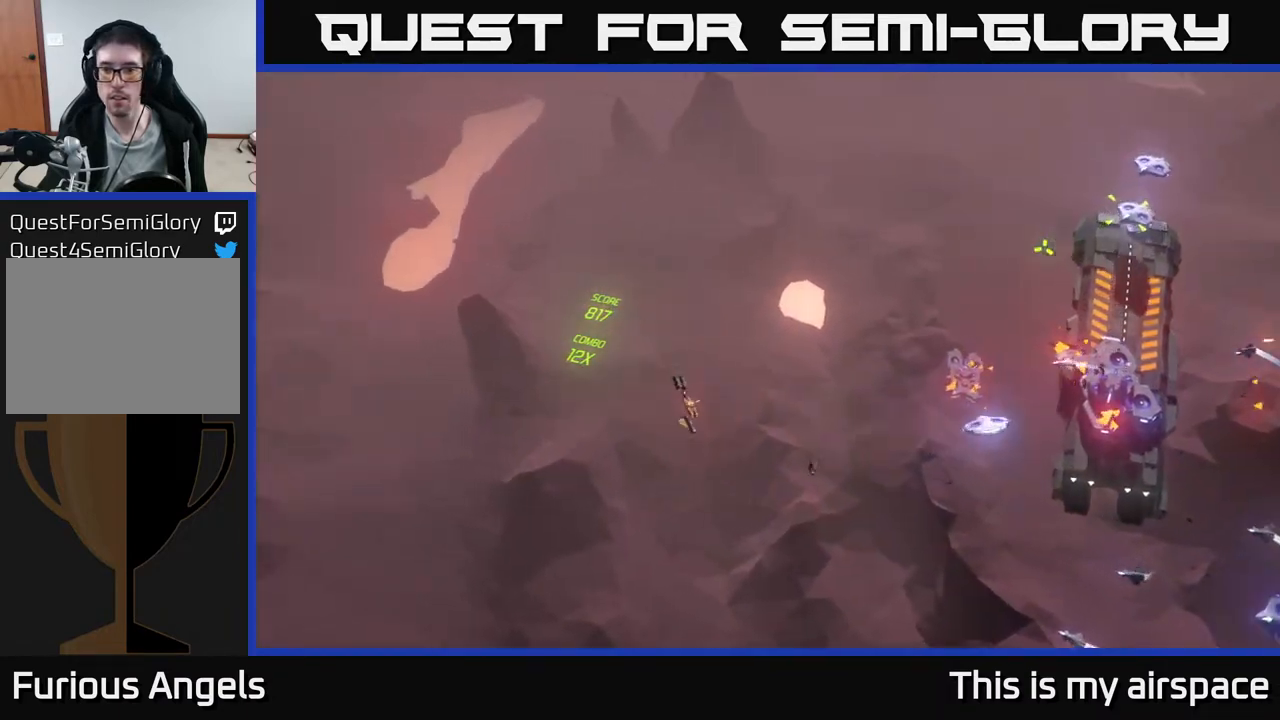
{"buttons": [], "left_stick": "right", "events": []}
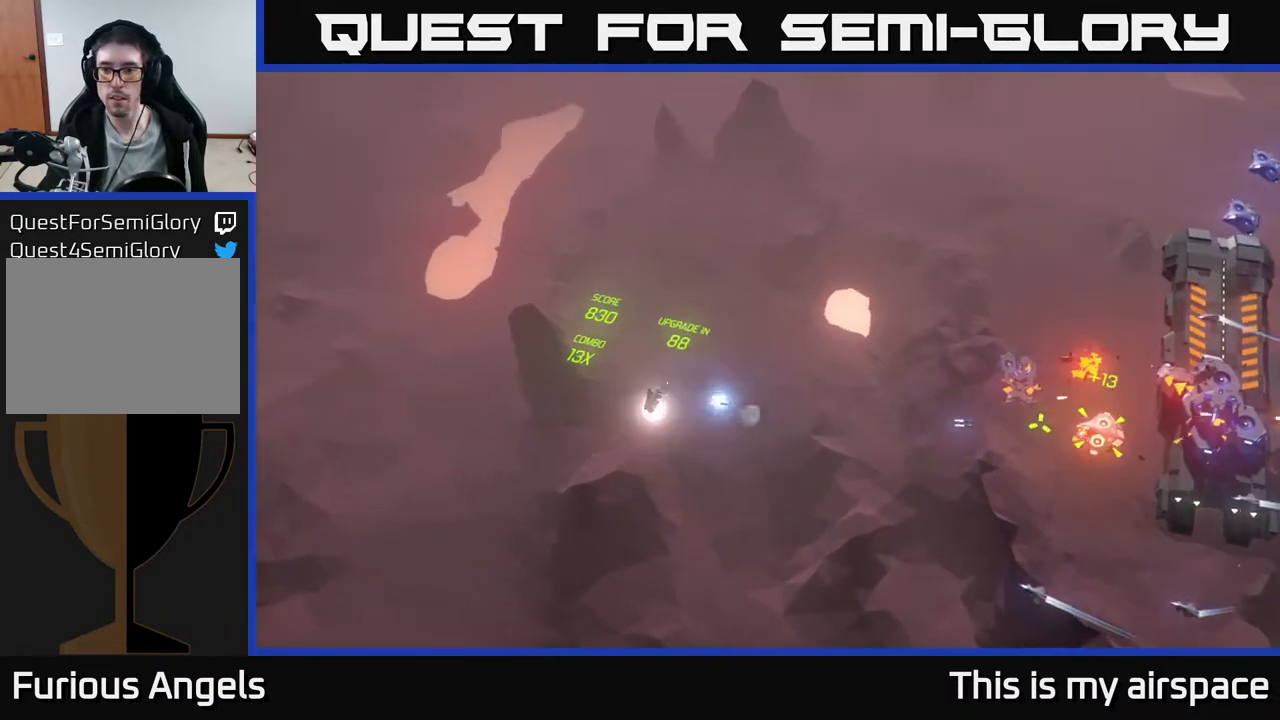
{"buttons": [], "left_stick": "up-right", "events": [[500, "left_stick", "up-right"]]}
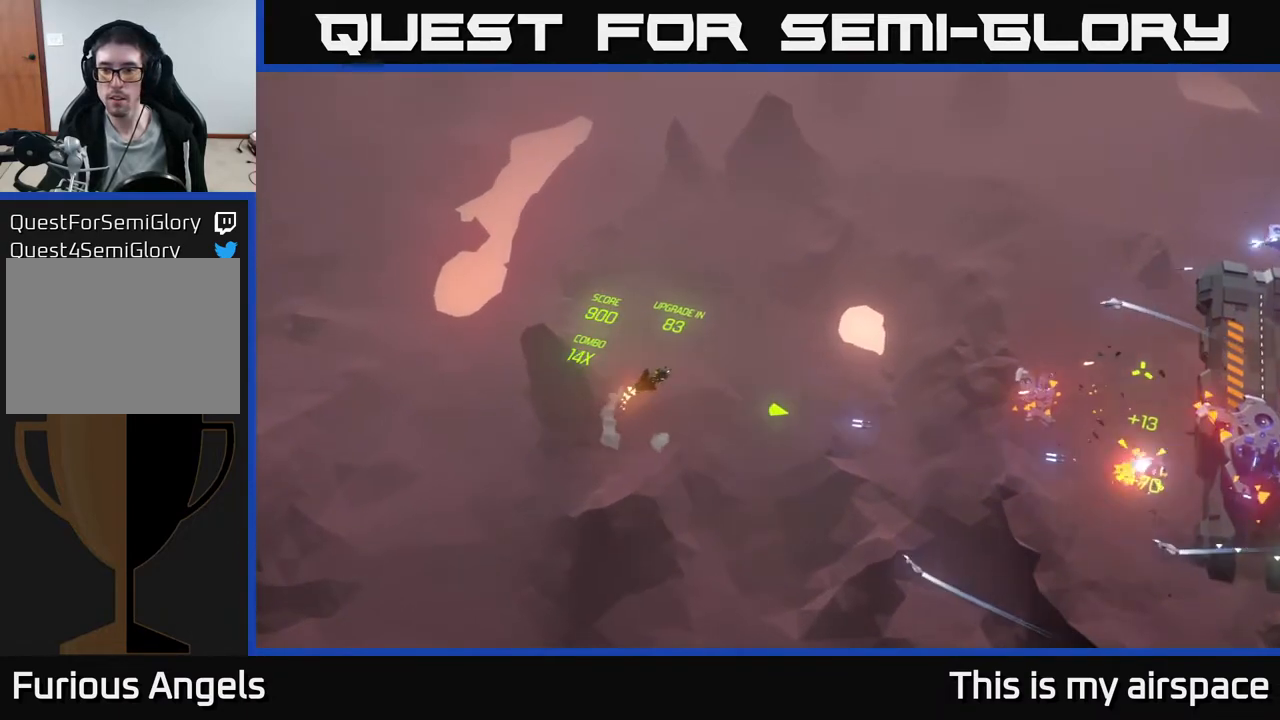
{"buttons": [], "left_stick": "up-right", "events": []}
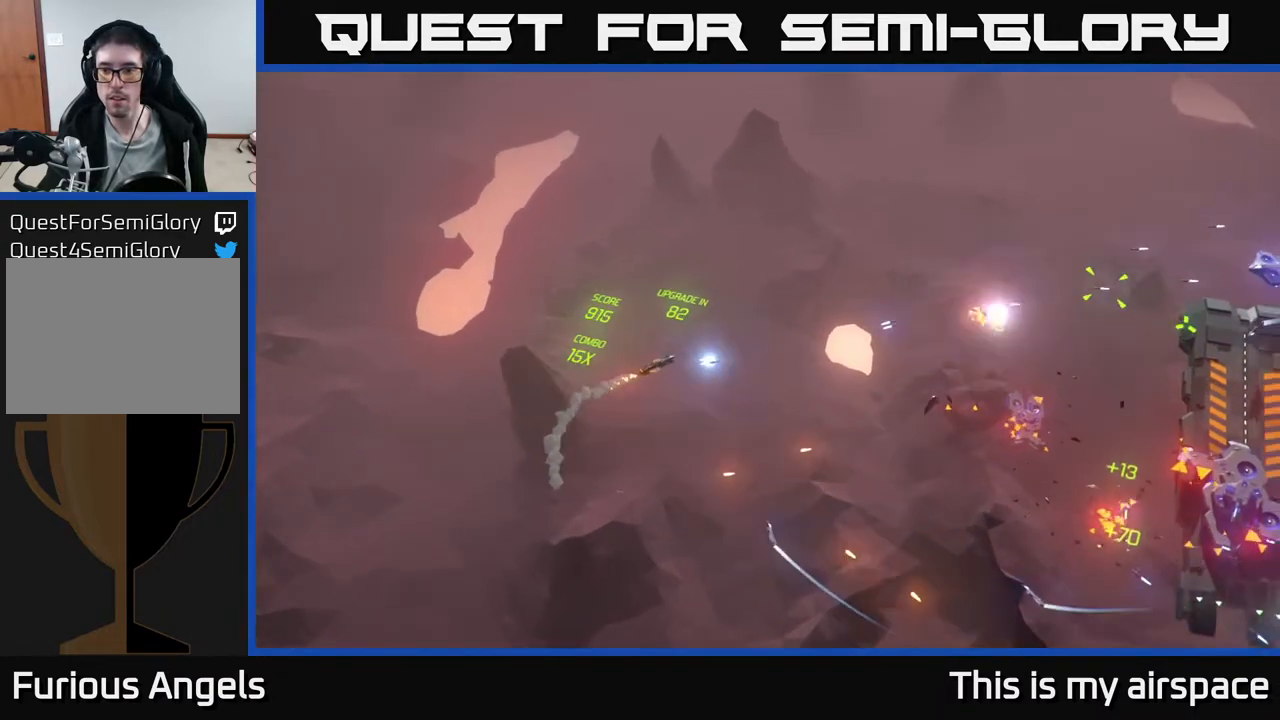
{"buttons": [], "left_stick": "down-right", "events": [[117, "left_stick", "up"], [283, "left_stick", "right"], [433, "left_stick", "down-right"]]}
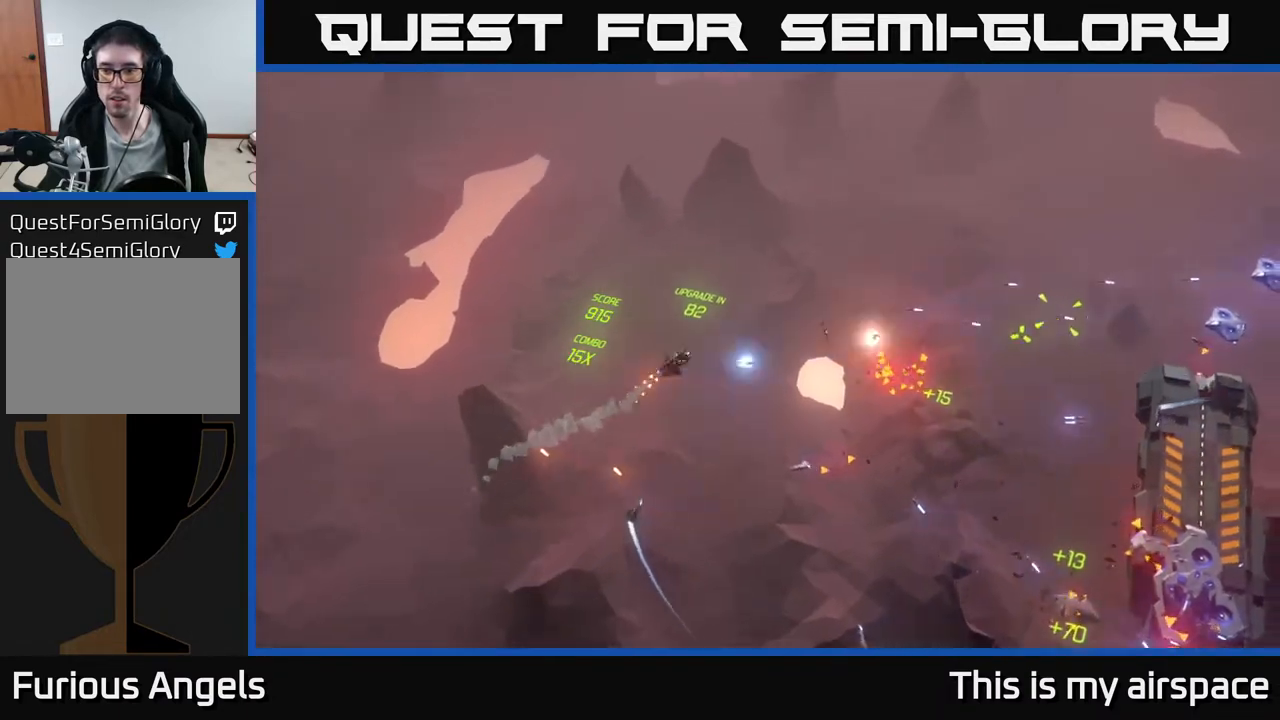
{"buttons": [], "left_stick": "down-right", "events": [[167, "left_stick", "center"], [250, "left_stick", "right"], [467, "left_stick", "down-right"]]}
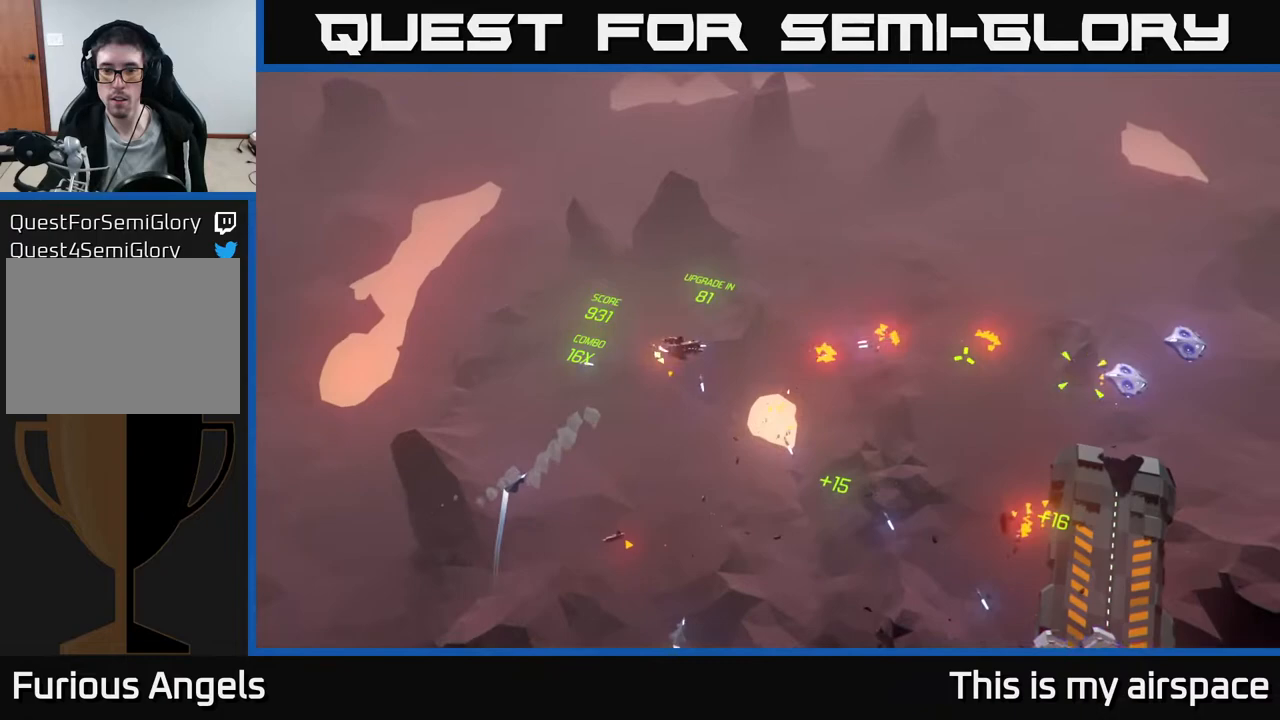
{"buttons": [], "left_stick": "right", "events": [[217, "left_stick", "right"]]}
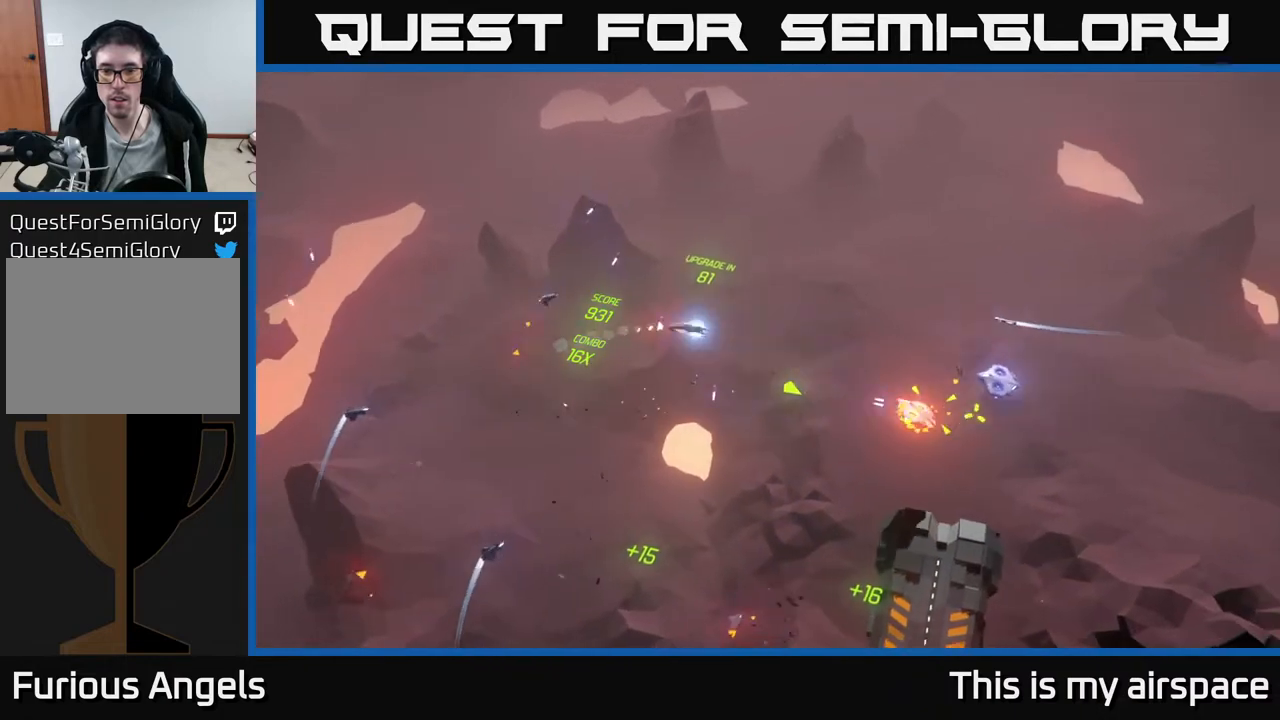
{"buttons": [], "left_stick": "down", "events": [[300, "left_stick", "down-right"], [450, "left_stick", "down"]]}
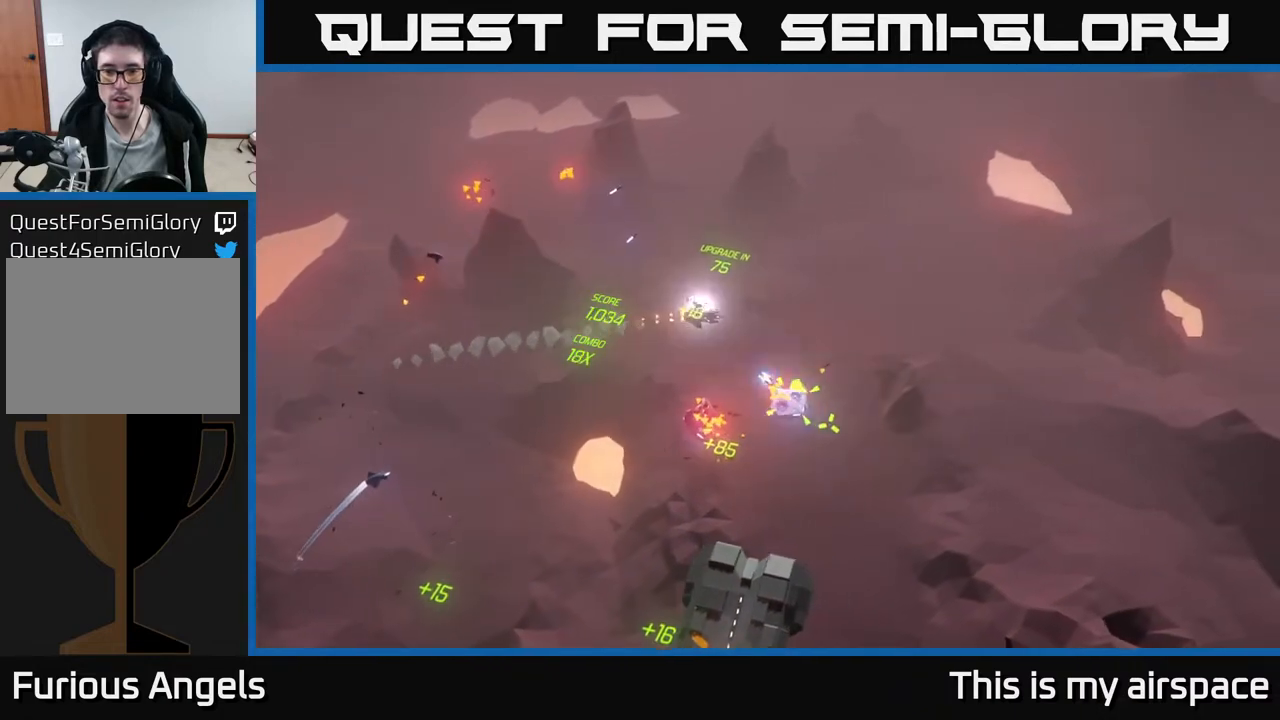
{"buttons": [], "left_stick": "down", "events": []}
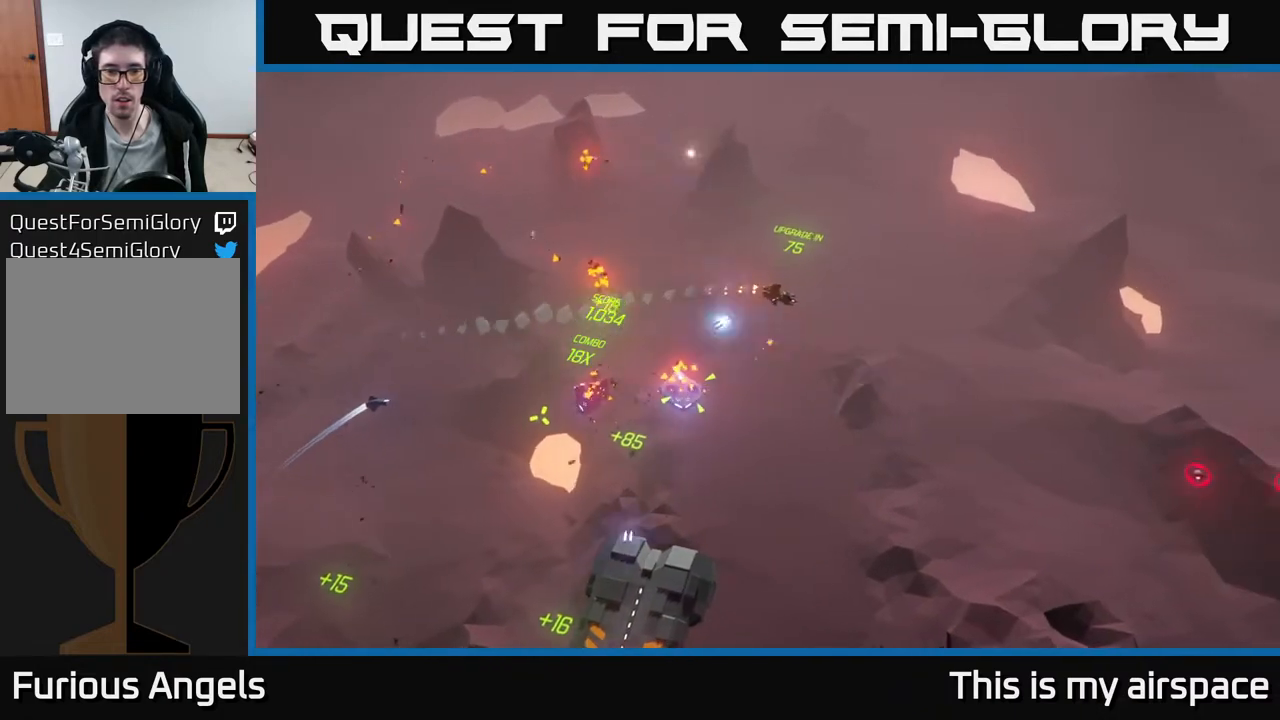
{"buttons": [], "left_stick": "down-left", "events": [[33, "left_stick", "down-left"]]}
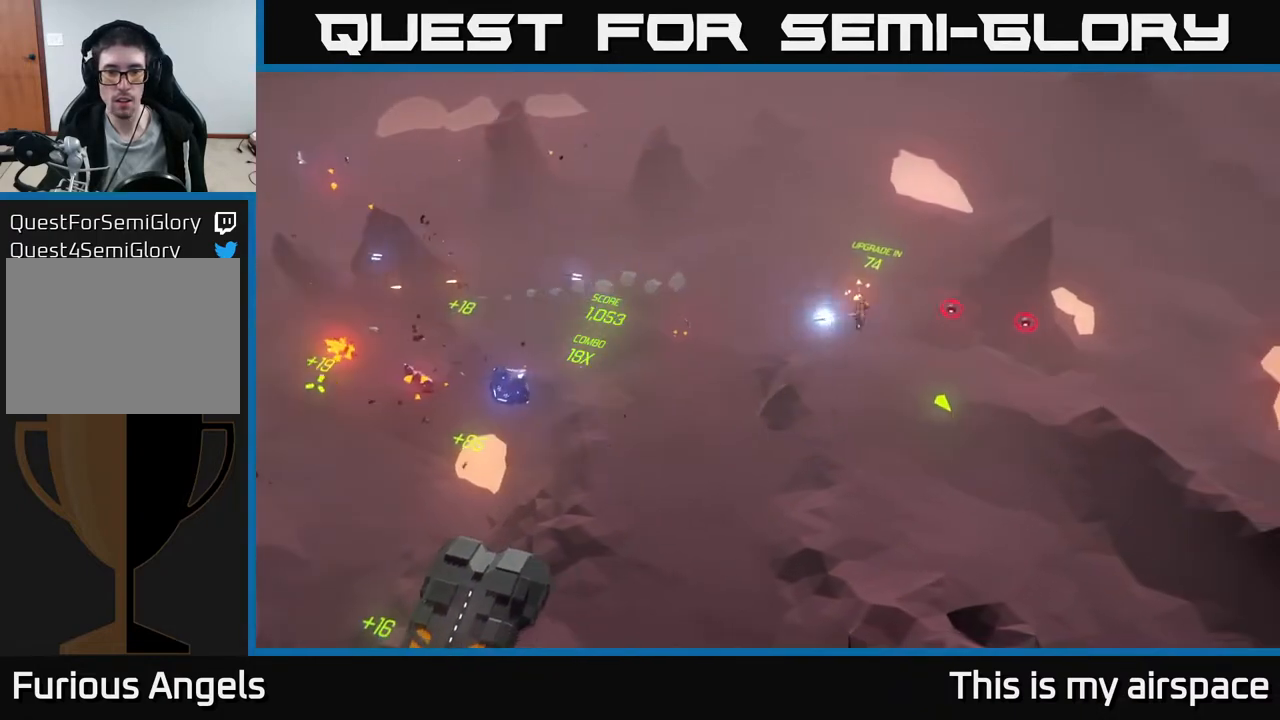
{"buttons": [], "left_stick": "down-left", "events": []}